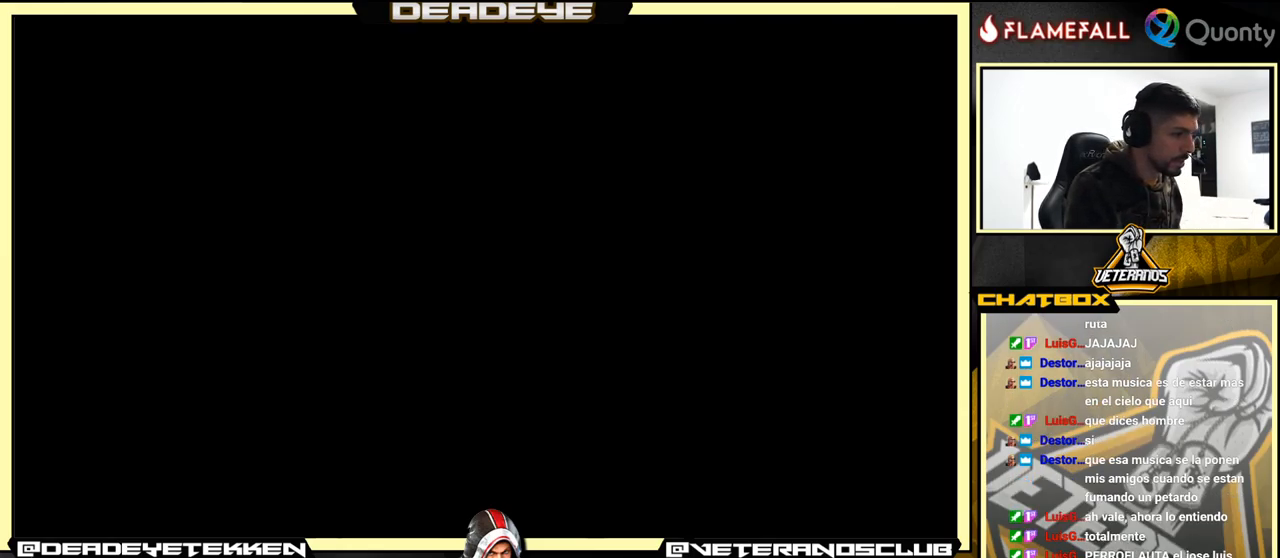
Gameplay with a controller (arcade stick); each line is a JSON object with the inputs held at the frame after it. "events" lists button and stick changes between this image and that frame as [ms after this image, input, new state], when the widget could be followed in between. Not read: L3 R3.
{"buttons": [], "left_stick": "center", "events": [[333, "left_stick", "left"], [433, "left_stick", "center"]]}
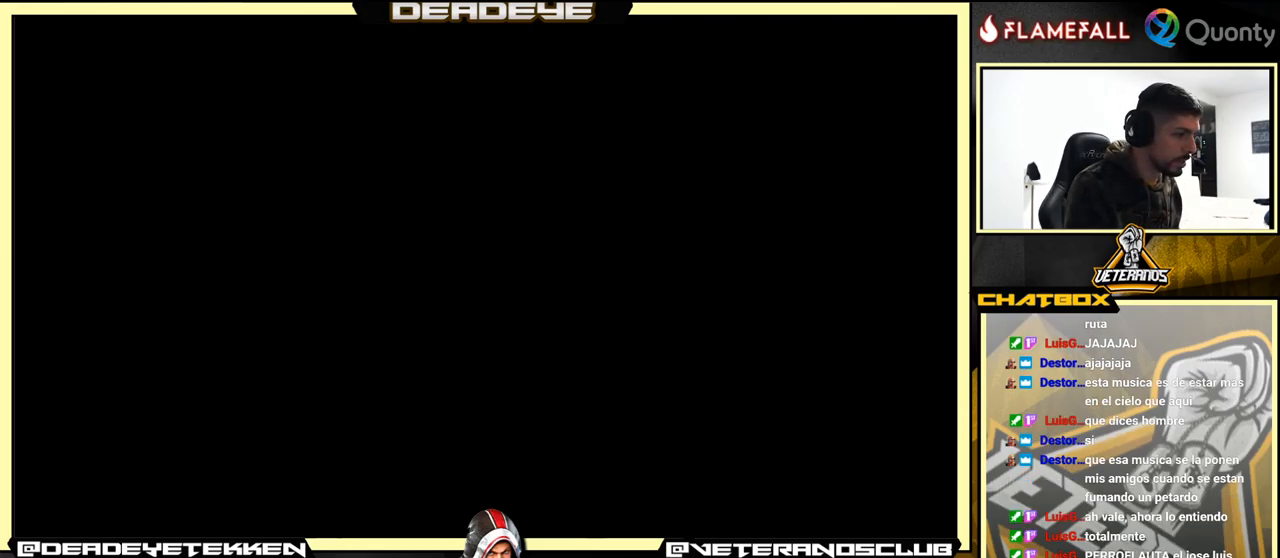
{"buttons": [], "left_stick": "left", "events": [[167, "left_stick", "left"], [267, "left_stick", "center"], [367, "left_stick", "left"]]}
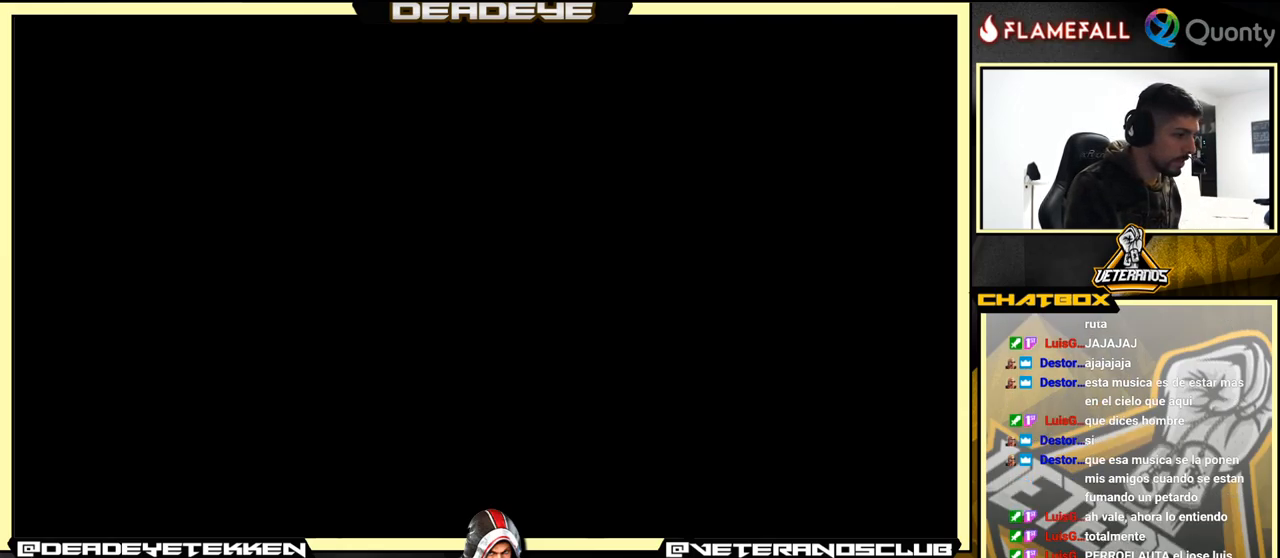
{"buttons": [], "left_stick": "center", "events": [[33, "left_stick", "down"], [117, "left_stick", "center"]]}
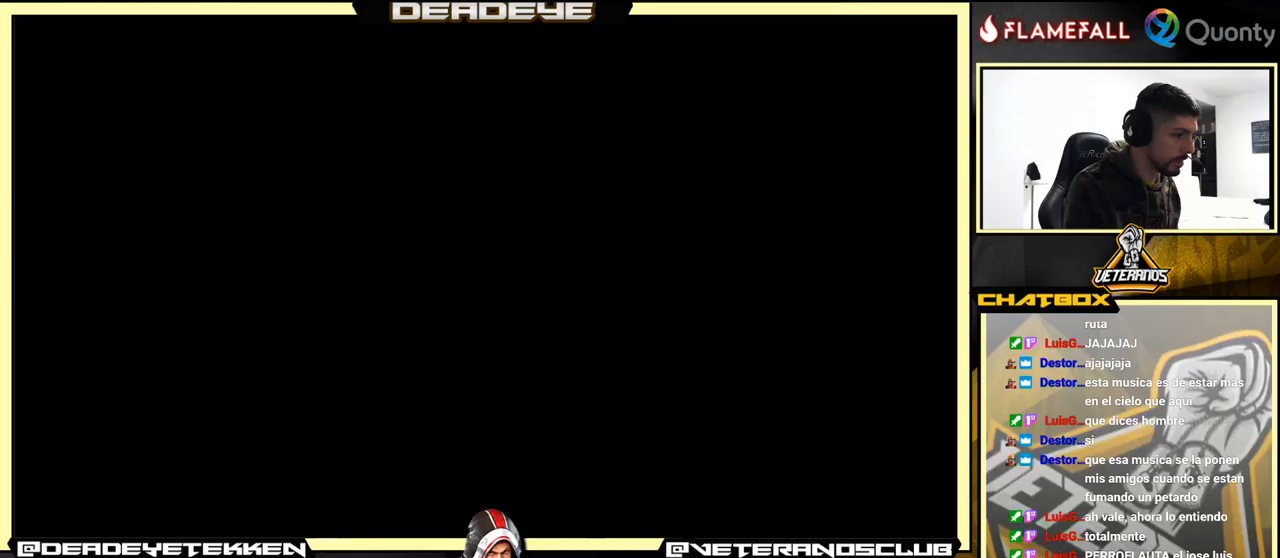
{"buttons": [], "left_stick": "center", "events": []}
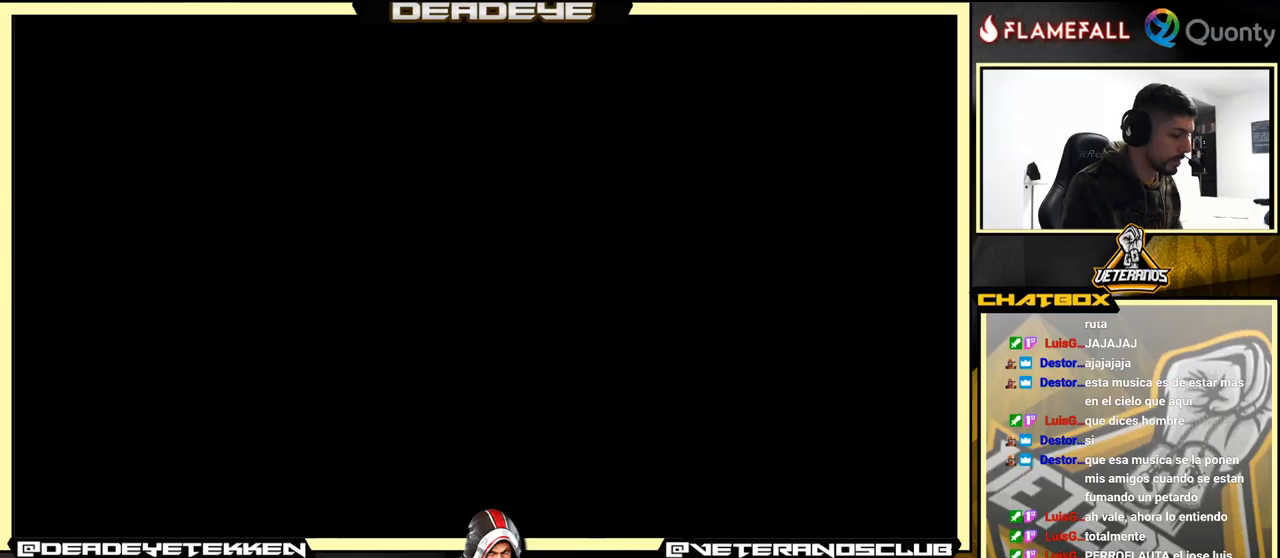
{"buttons": [], "left_stick": "center", "events": []}
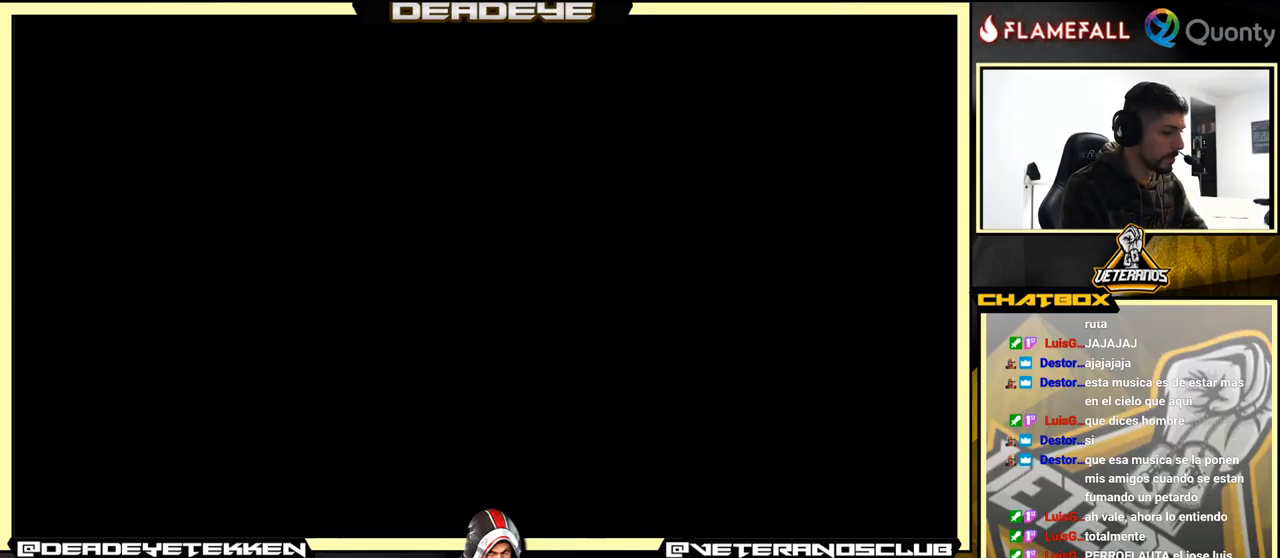
{"buttons": [], "left_stick": "center", "events": []}
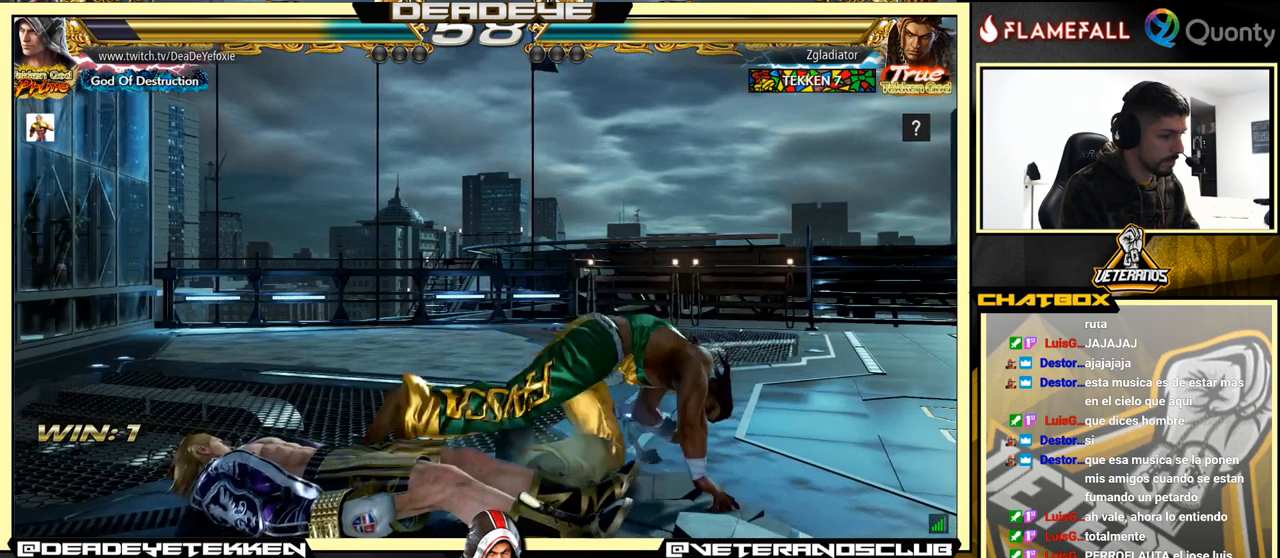
{"buttons": [], "left_stick": "center", "events": []}
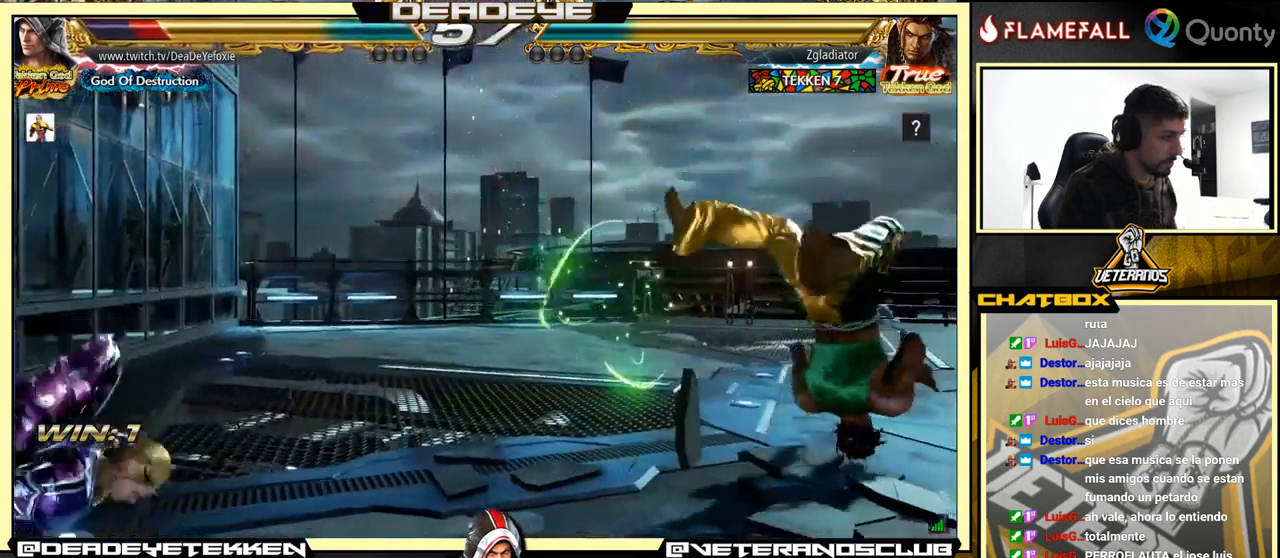
{"buttons": [], "left_stick": "center", "events": [[234, "left_stick", "up"], [450, "left_stick", "center"]]}
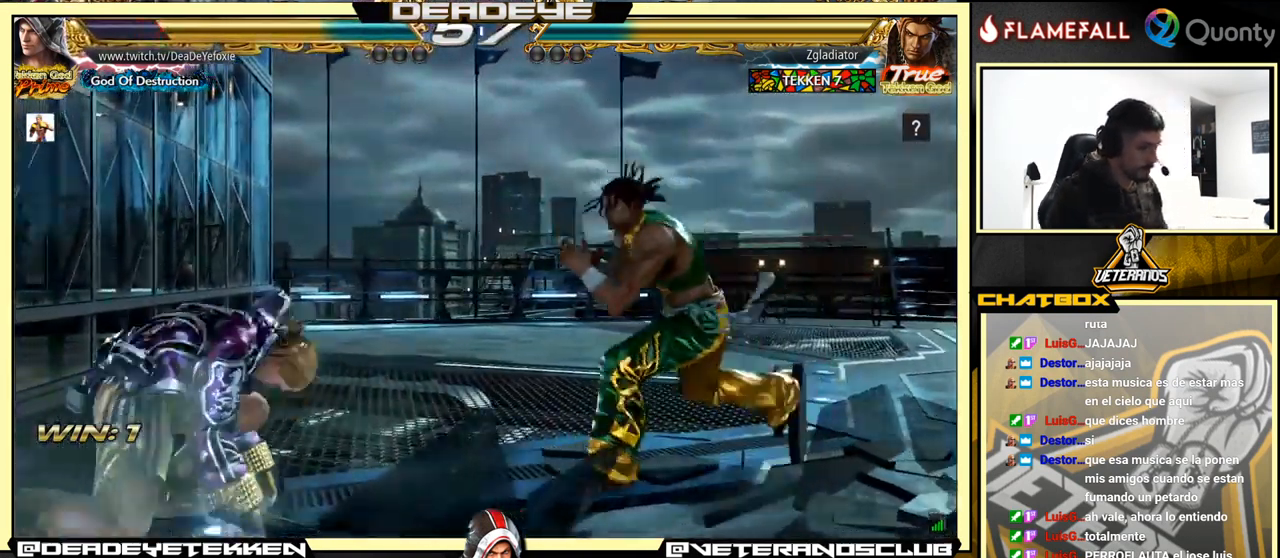
{"buttons": [], "left_stick": "center", "events": [[184, "CIRCLE", "down"], [317, "CIRCLE", "up"]]}
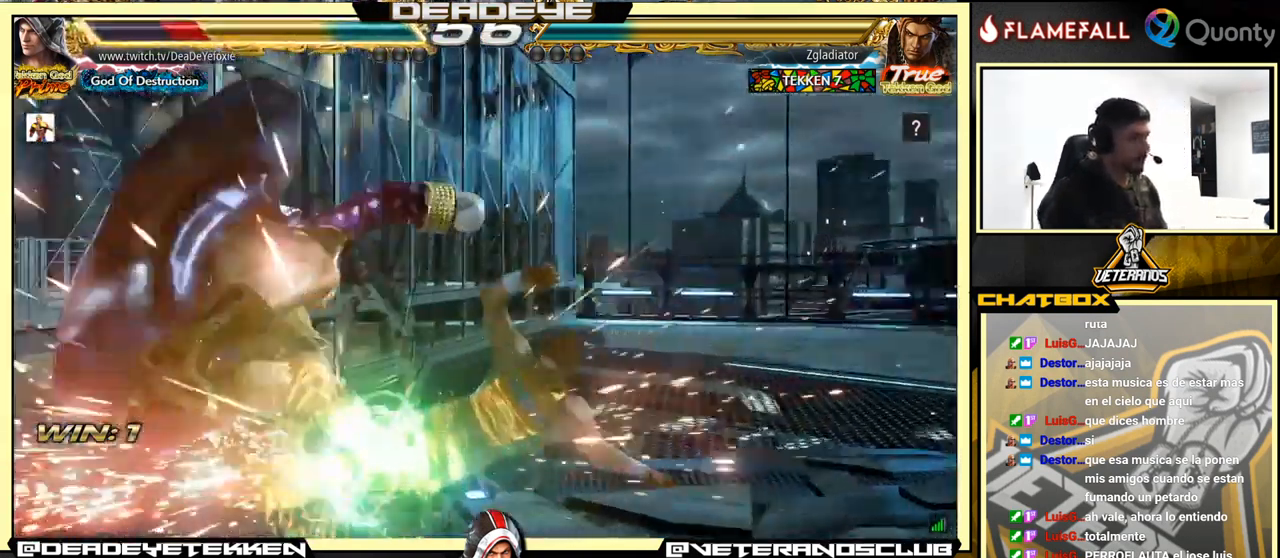
{"buttons": [], "left_stick": "center", "events": []}
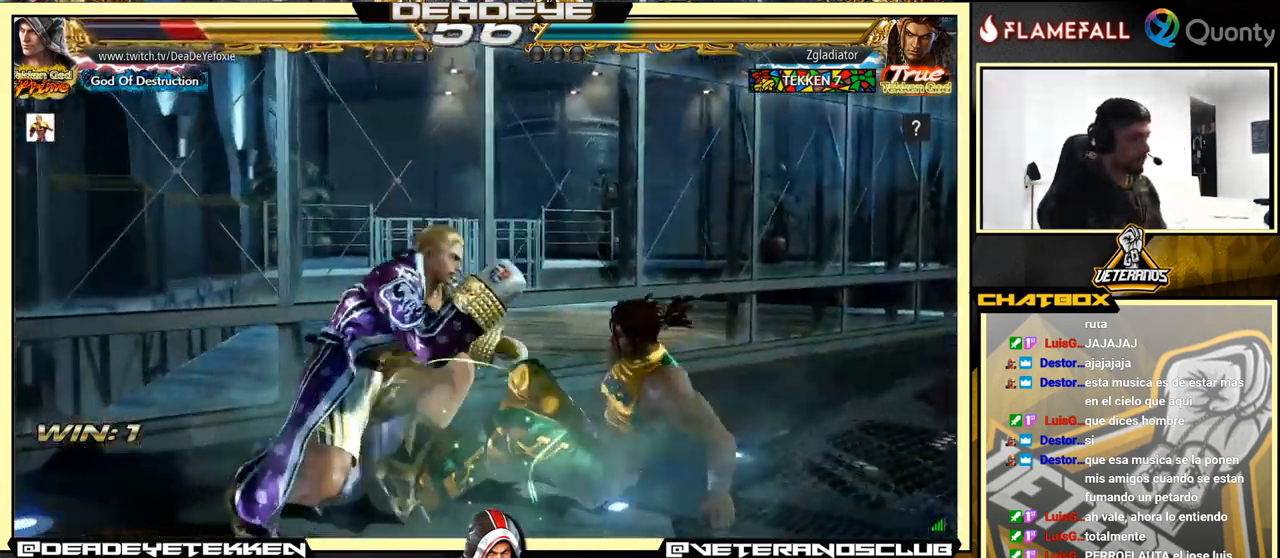
{"buttons": [], "left_stick": "center", "events": [[34, "CIRCLE", "down"], [134, "CIRCLE", "up"]]}
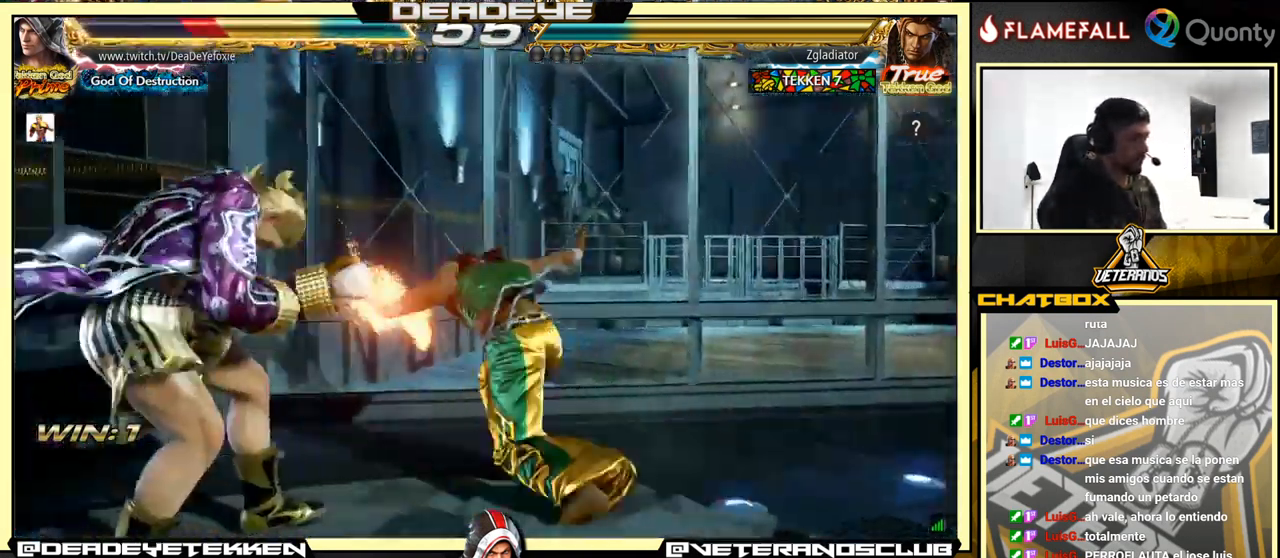
{"buttons": [], "left_stick": "left", "events": [[284, "left_stick", "left"]]}
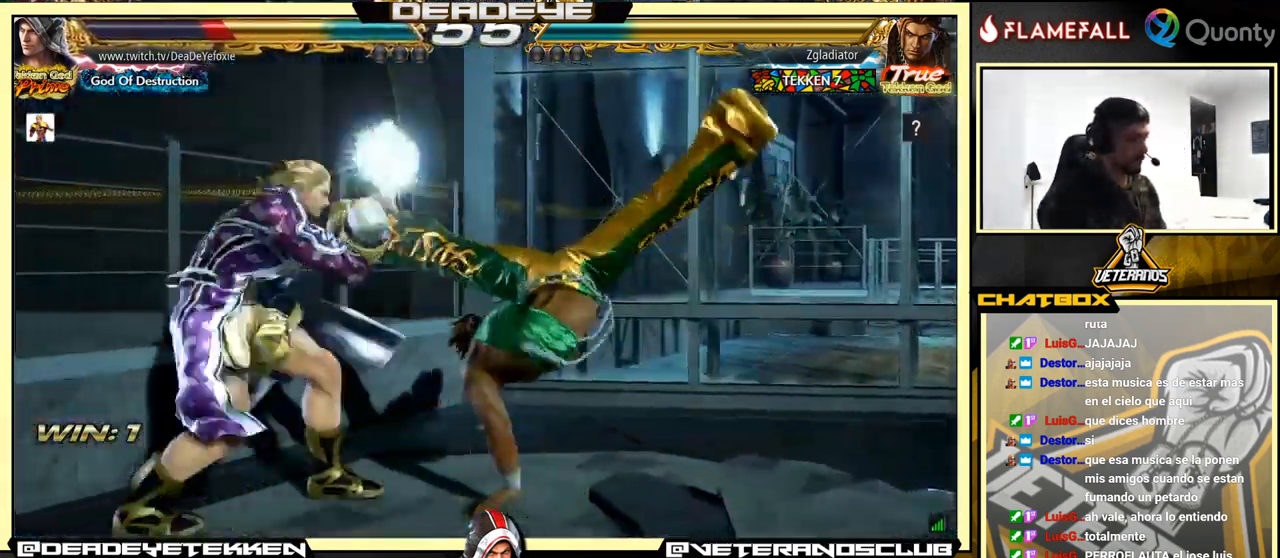
{"buttons": [], "left_stick": "left", "events": [[284, "left_stick", "center"], [367, "left_stick", "left"], [417, "left_stick", "center"], [501, "left_stick", "left"]]}
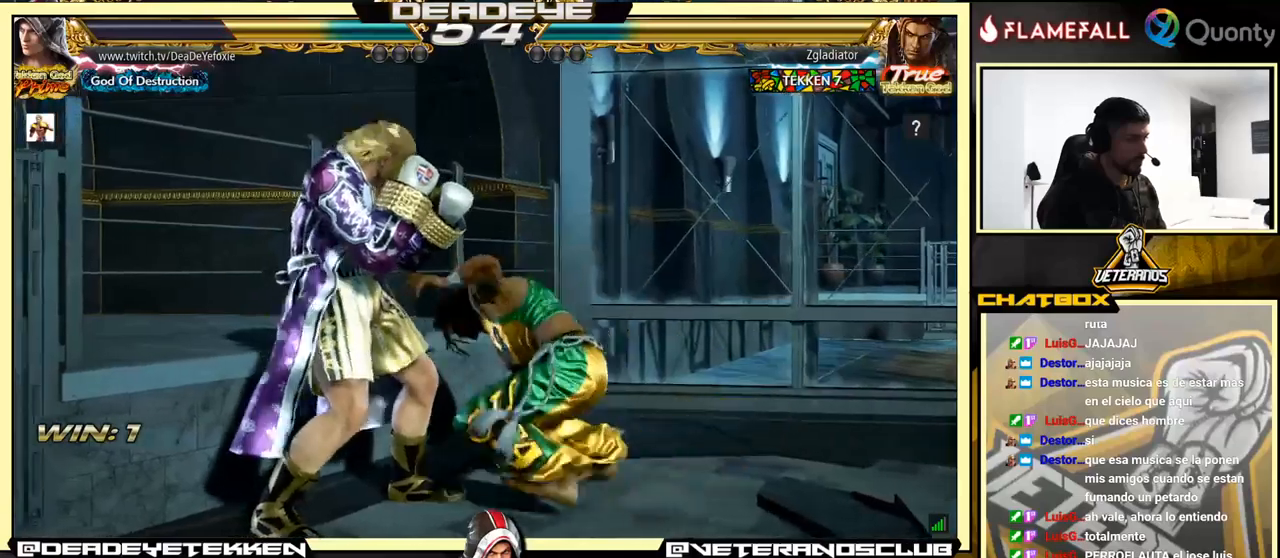
{"buttons": [], "left_stick": "center", "events": [[200, "left_stick", "down-left"], [400, "left_stick", "center"]]}
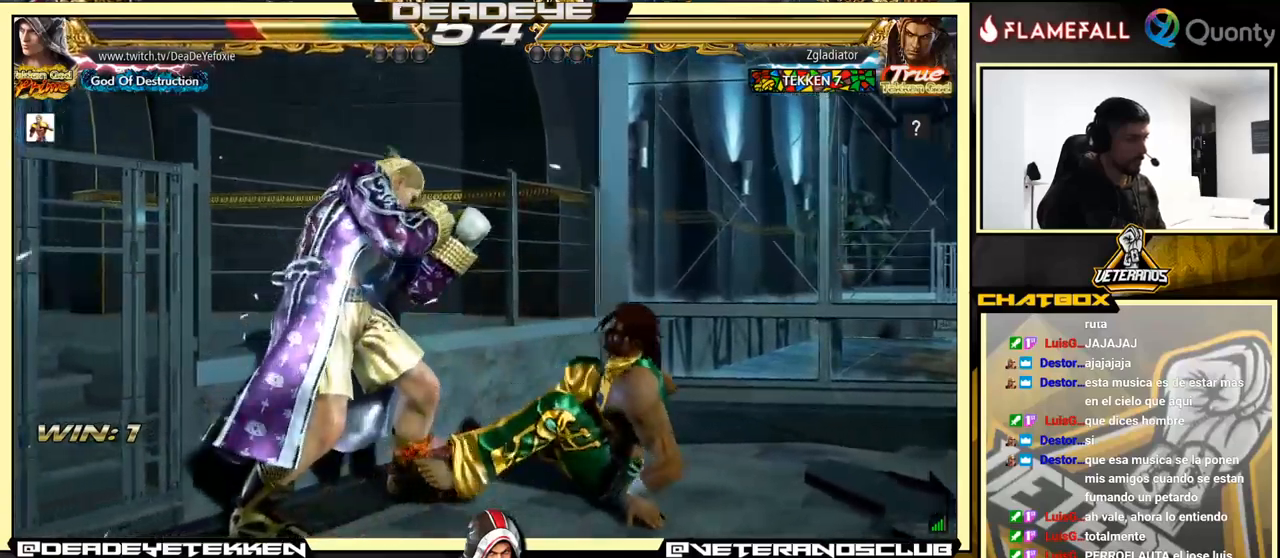
{"buttons": [], "left_stick": "center", "events": [[50, "CIRCLE", "down"], [166, "CIRCLE", "up"]]}
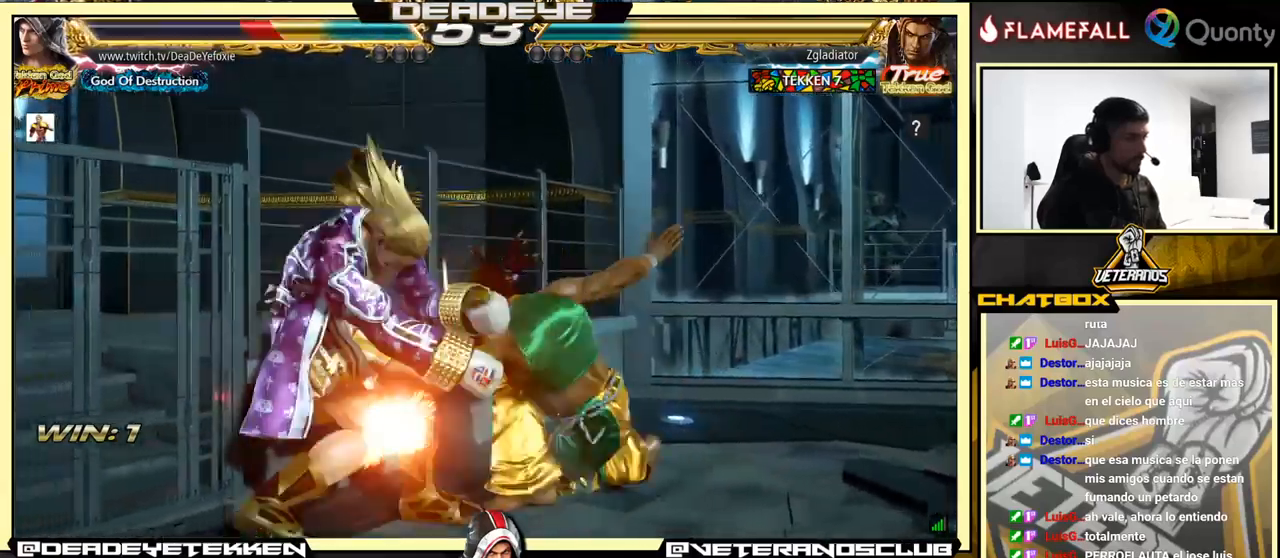
{"buttons": [], "left_stick": "left", "events": [[66, "left_stick", "left"]]}
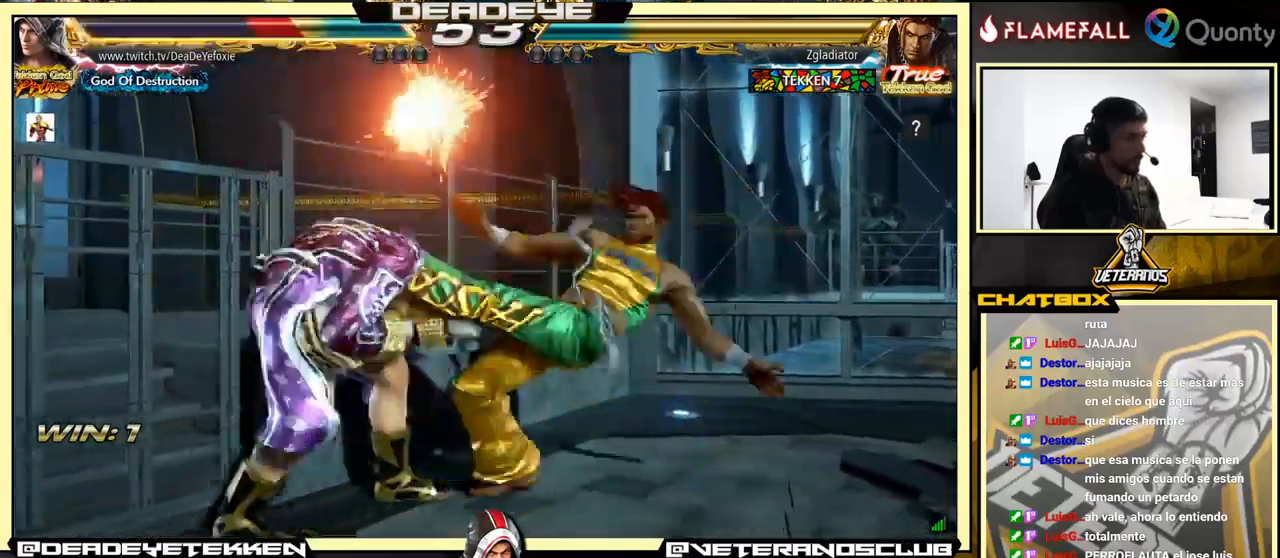
{"buttons": ["CIRCLE"], "left_stick": "center", "events": [[150, "left_stick", "center"], [450, "CIRCLE", "down"]]}
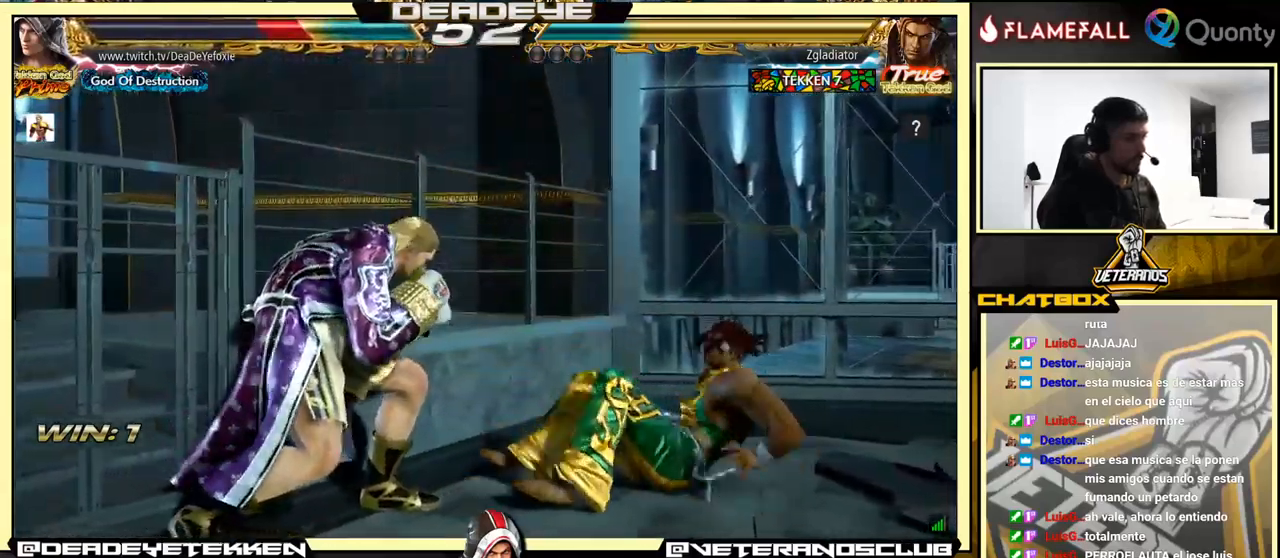
{"buttons": [], "left_stick": "left", "events": [[33, "CIRCLE", "up"], [466, "left_stick", "left"]]}
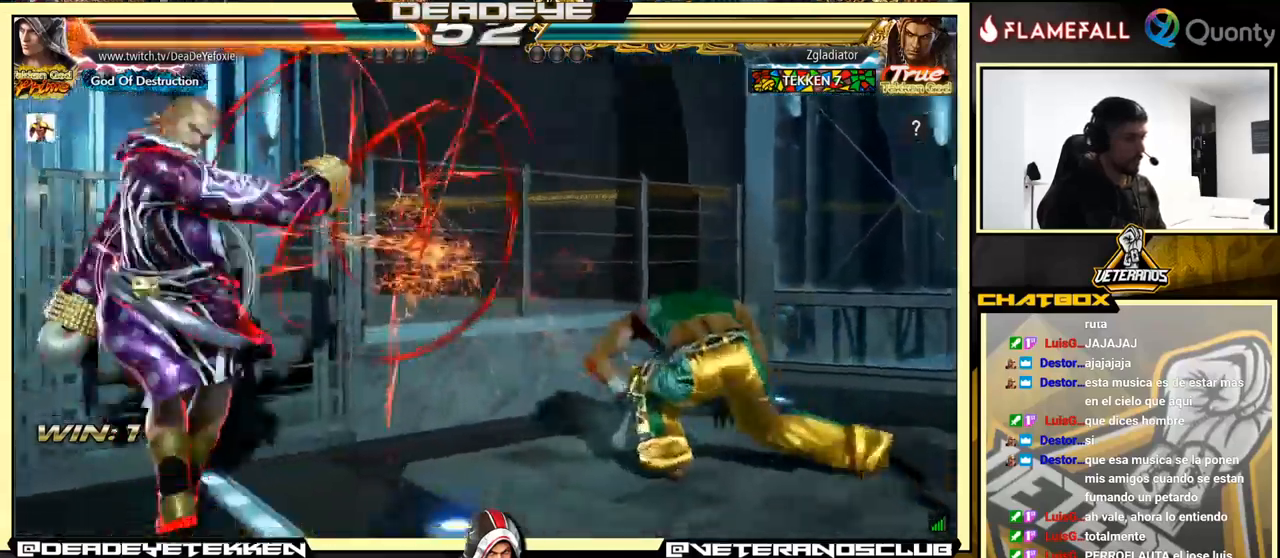
{"buttons": [], "left_stick": "left", "events": [[133, "left_stick", "center"], [233, "left_stick", "left"]]}
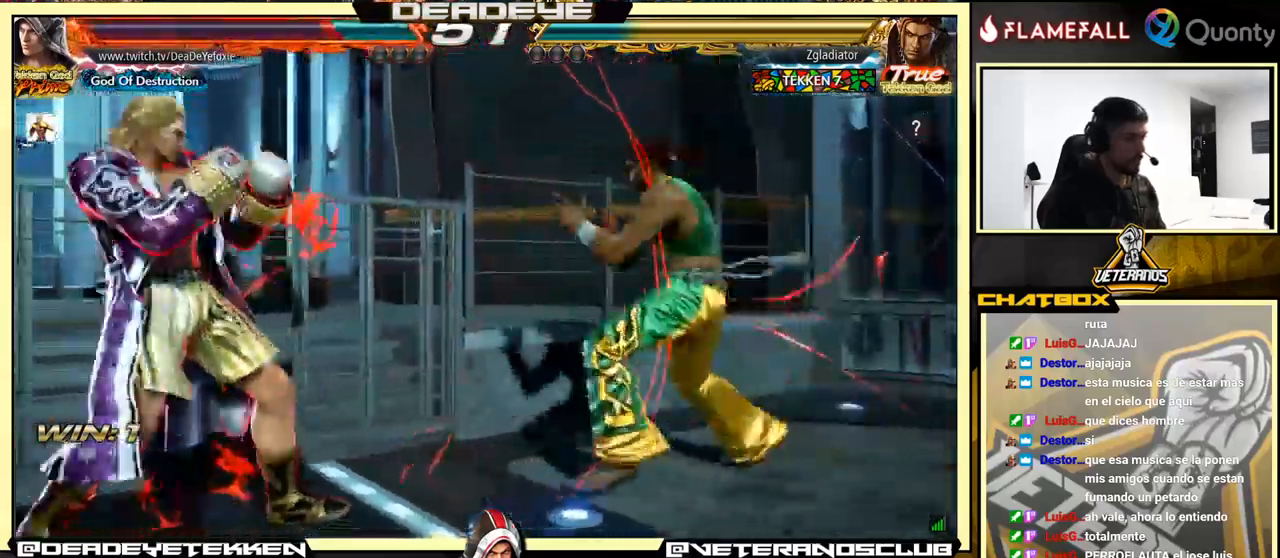
{"buttons": [], "left_stick": "left", "events": [[166, "left_stick", "down-left"], [433, "left_stick", "left"]]}
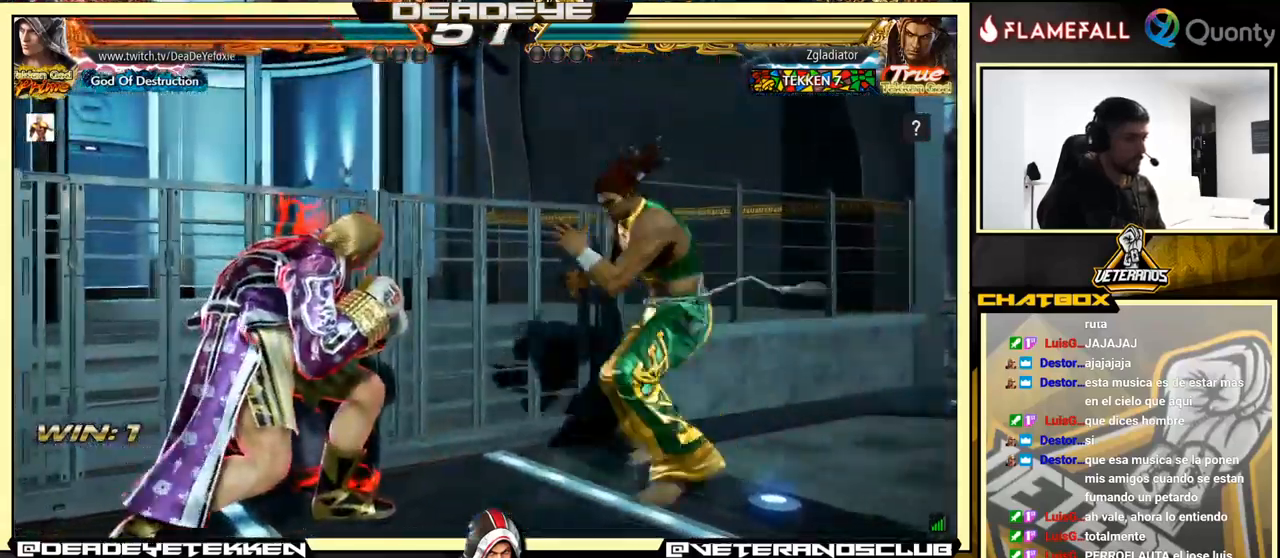
{"buttons": [], "left_stick": "left", "events": [[116, "left_stick", "center"], [183, "left_stick", "left"]]}
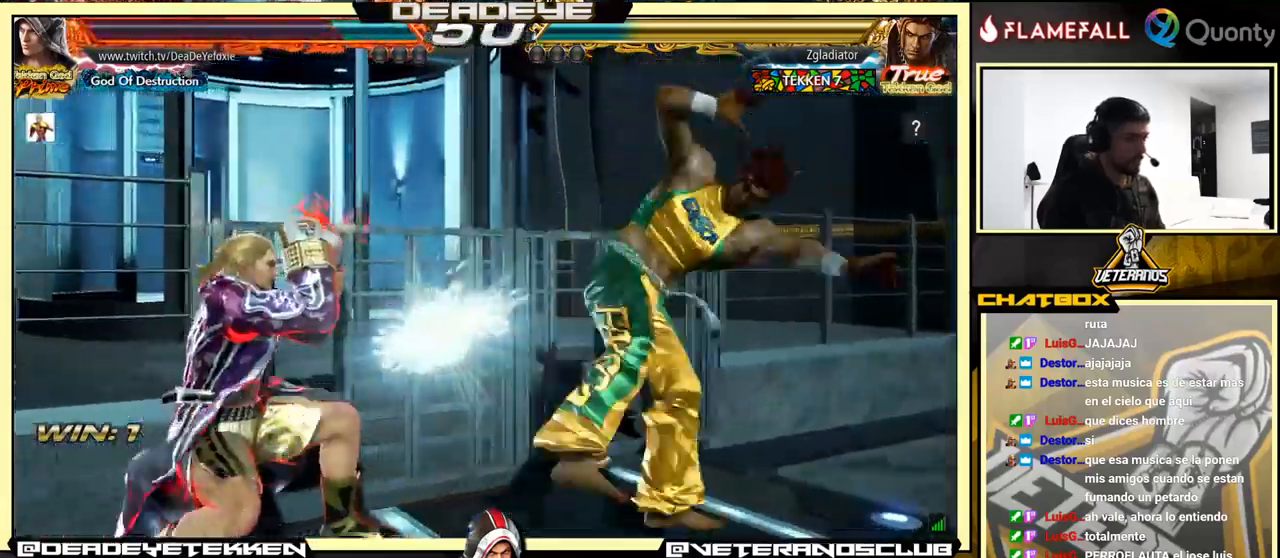
{"buttons": [], "left_stick": "down-left", "events": [[116, "left_stick", "center"], [216, "left_stick", "down-left"]]}
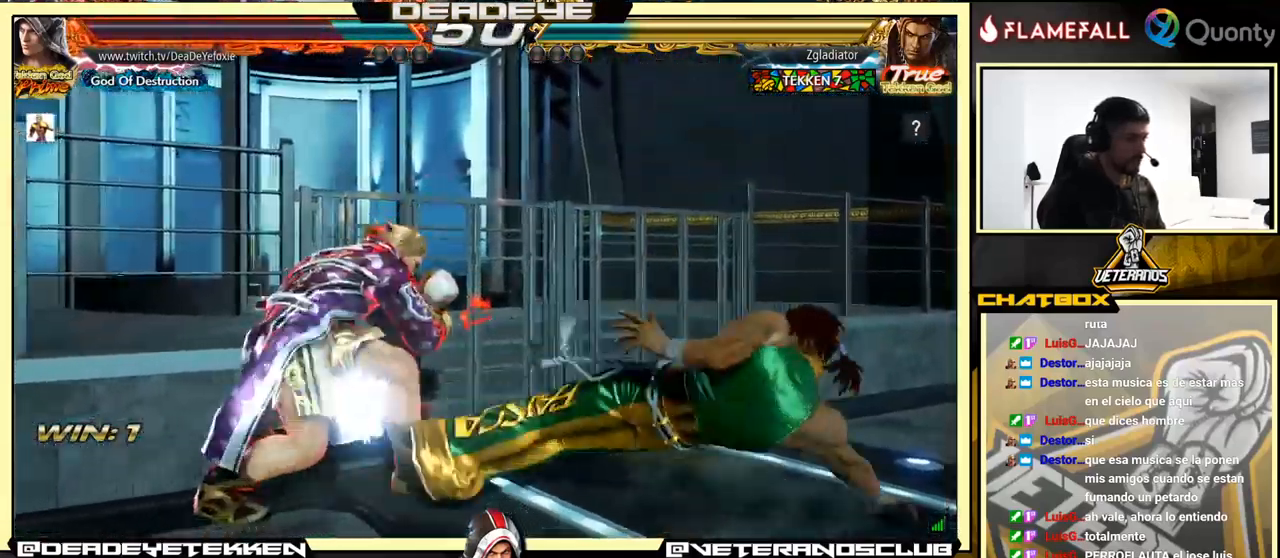
{"buttons": [], "left_stick": "center", "events": [[200, "left_stick", "center"], [300, "SQUARE", "down"], [400, "SQUARE", "up"]]}
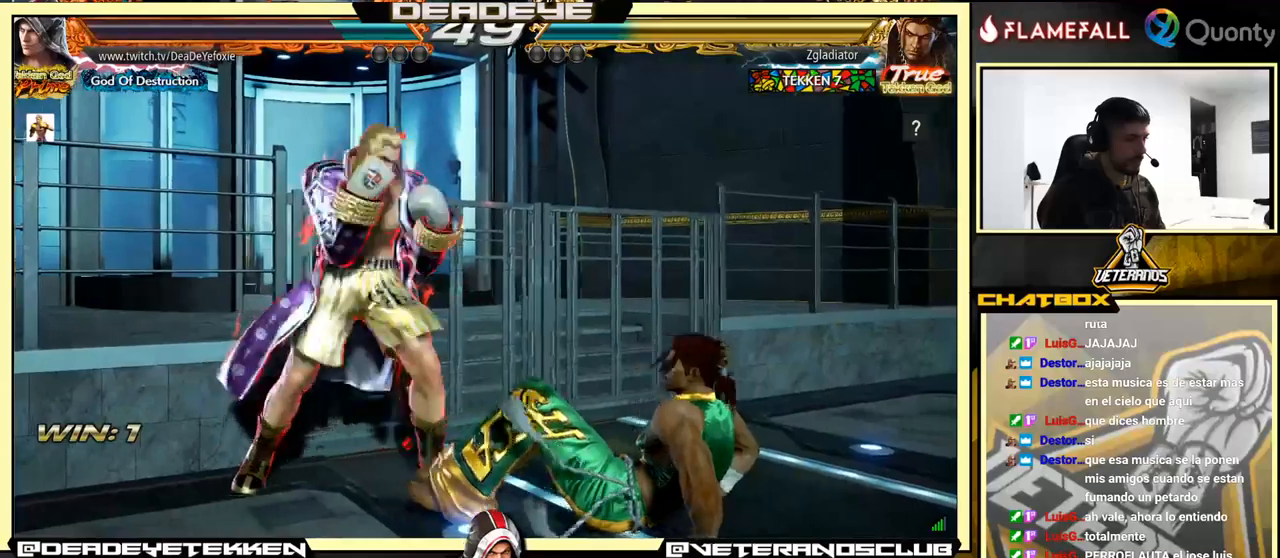
{"buttons": [], "left_stick": "right", "events": [[250, "left_stick", "down"], [267, "TRIANGLE", "down"], [367, "SQUARE", "down"], [417, "TRIANGLE", "up"], [467, "SQUARE", "up"], [467, "left_stick", "right"]]}
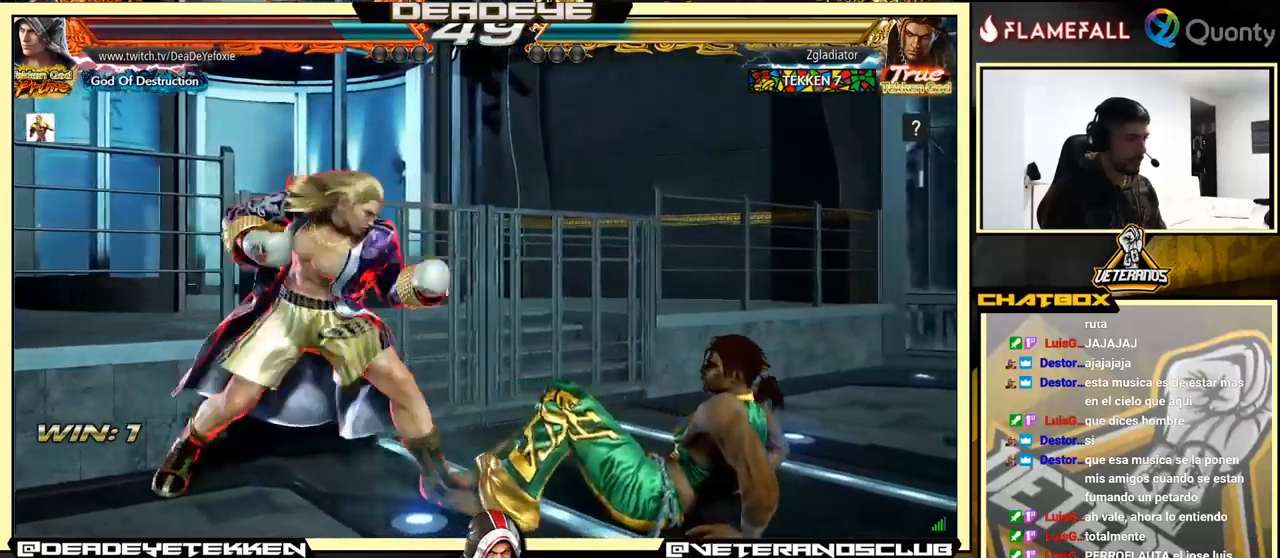
{"buttons": [], "left_stick": "right", "events": [[133, "CROSS", "down"], [450, "CROSS", "up"]]}
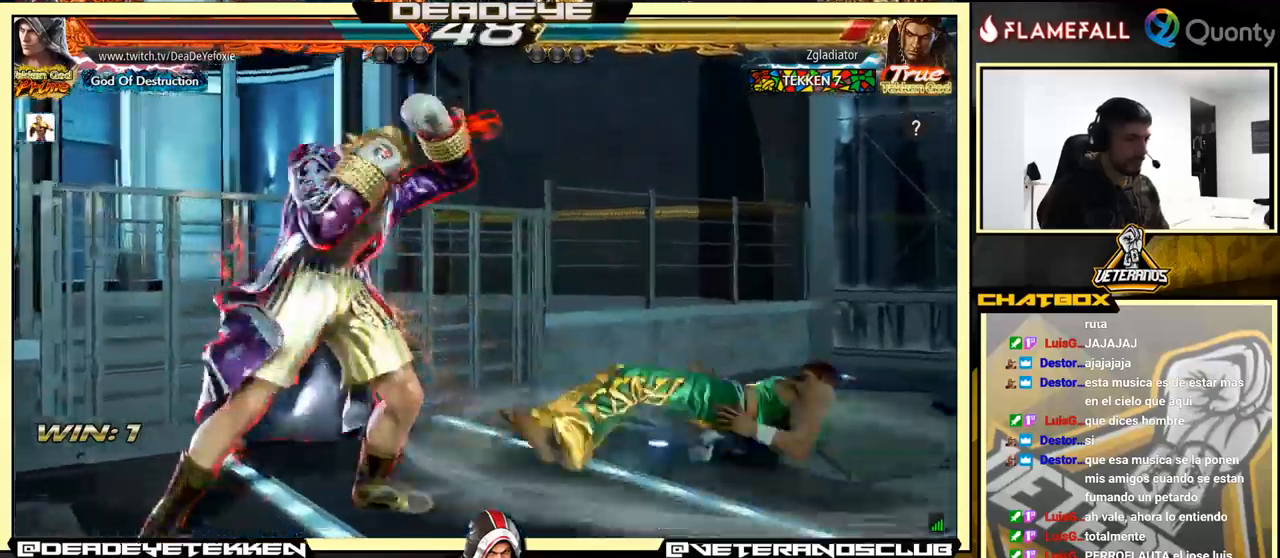
{"buttons": [], "left_stick": "down-right", "events": [[50, "left_stick", "down-left"], [300, "left_stick", "center"], [350, "left_stick", "right"], [500, "left_stick", "down-right"]]}
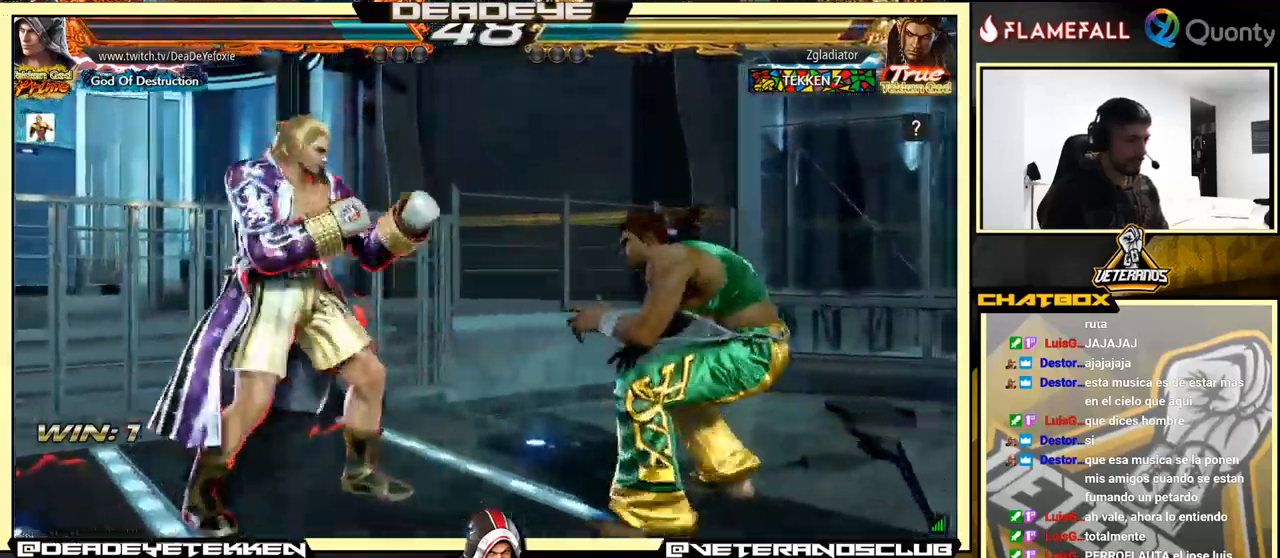
{"buttons": [], "left_stick": "left", "events": [[183, "left_stick", "center"], [267, "left_stick", "right"], [367, "left_stick", "left"]]}
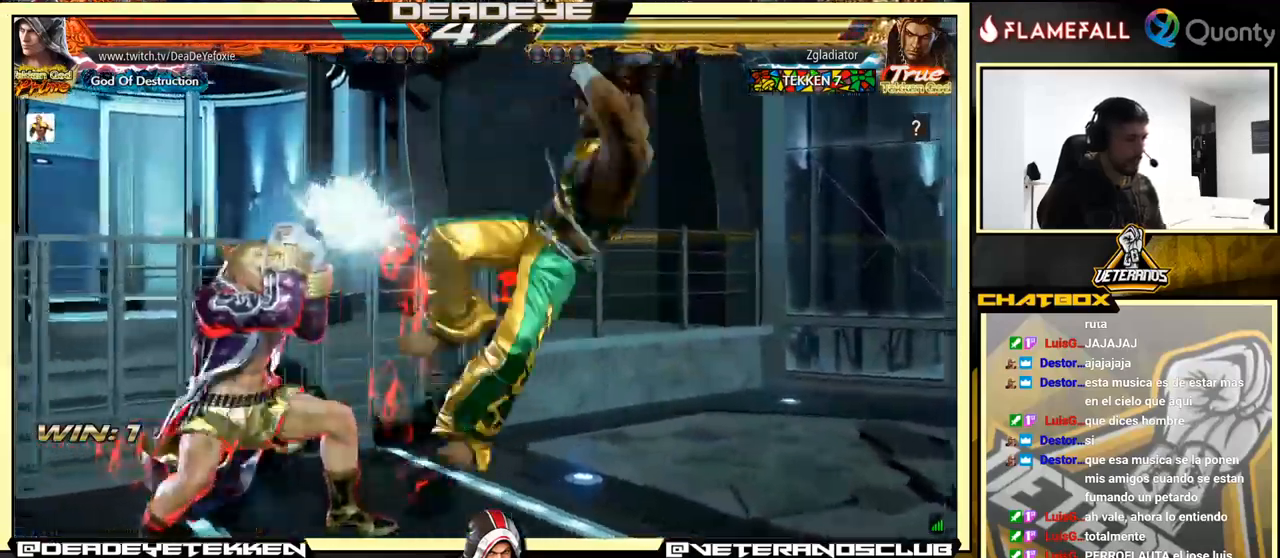
{"buttons": [], "left_stick": "left", "events": []}
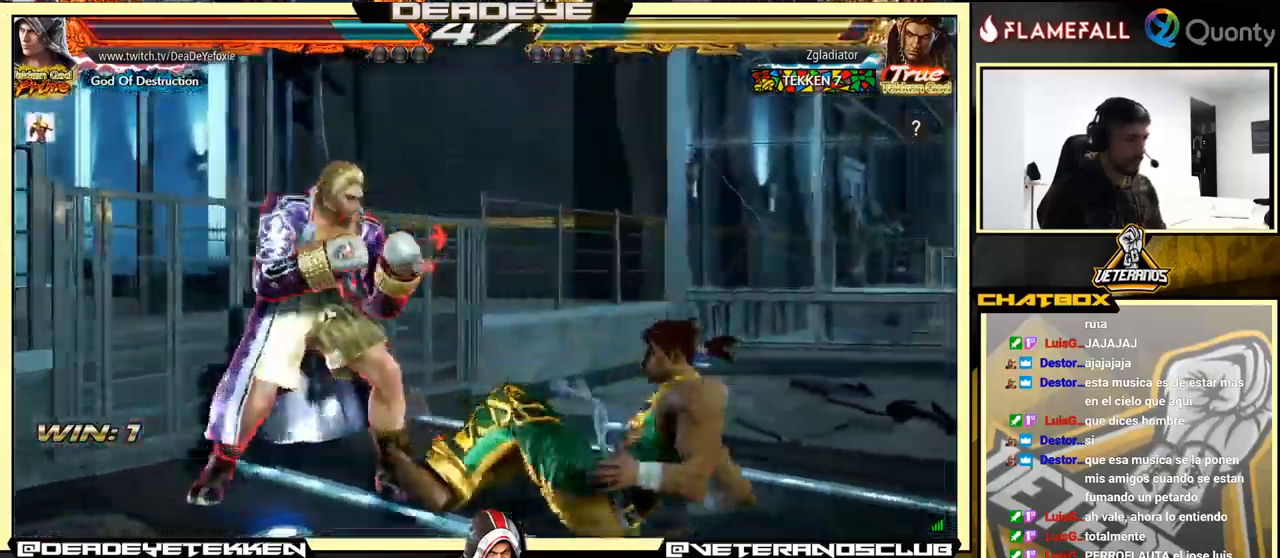
{"buttons": [], "left_stick": "left", "events": [[17, "left_stick", "down-left"], [183, "left_stick", "left"], [300, "left_stick", "center"], [350, "left_stick", "left"]]}